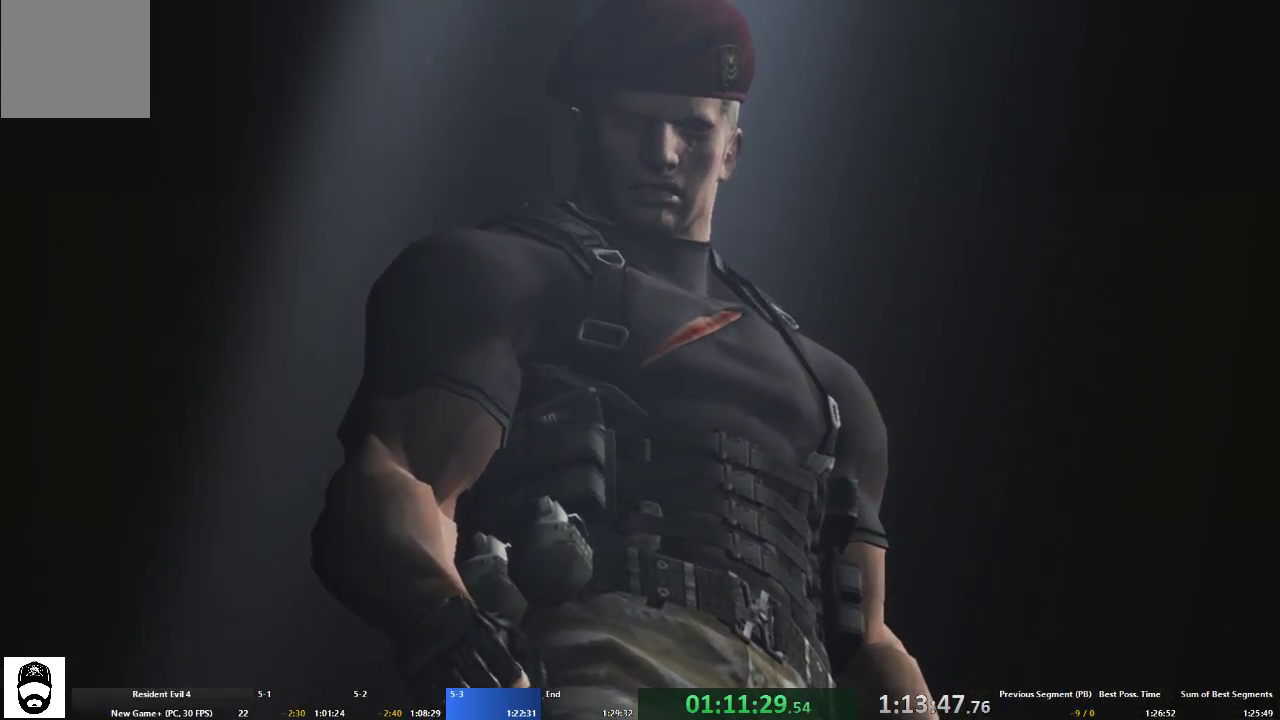
Gameplay with a controller (Xbox layout); each line is a JSON object with the inputs held at the frame after it. "events" lists button and stick changes between this image and that frame as [ms after this image, input, new state], when the widget could be followed in between. Not read: L3 R3.
{"buttons": ["A"], "left_stick": "up", "right_stick": "center", "events": []}
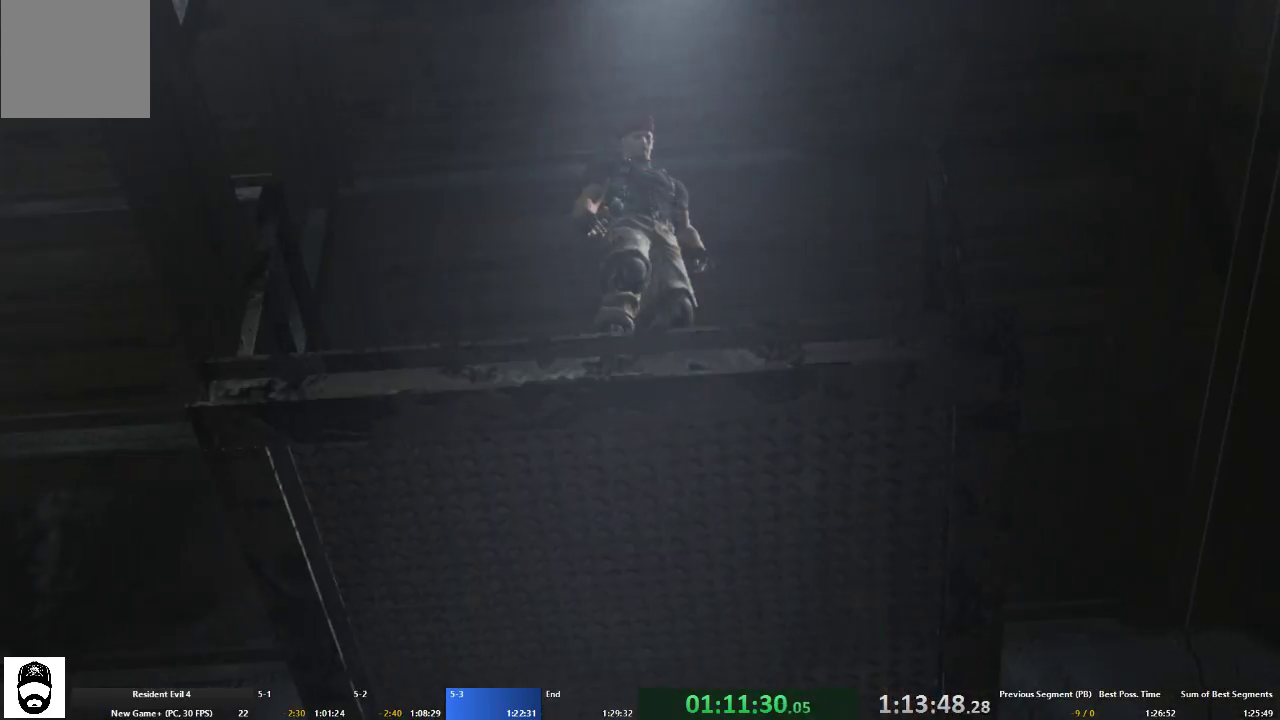
{"buttons": ["A"], "left_stick": "up-left", "right_stick": "center", "events": [[367, "left_stick", "up-left"]]}
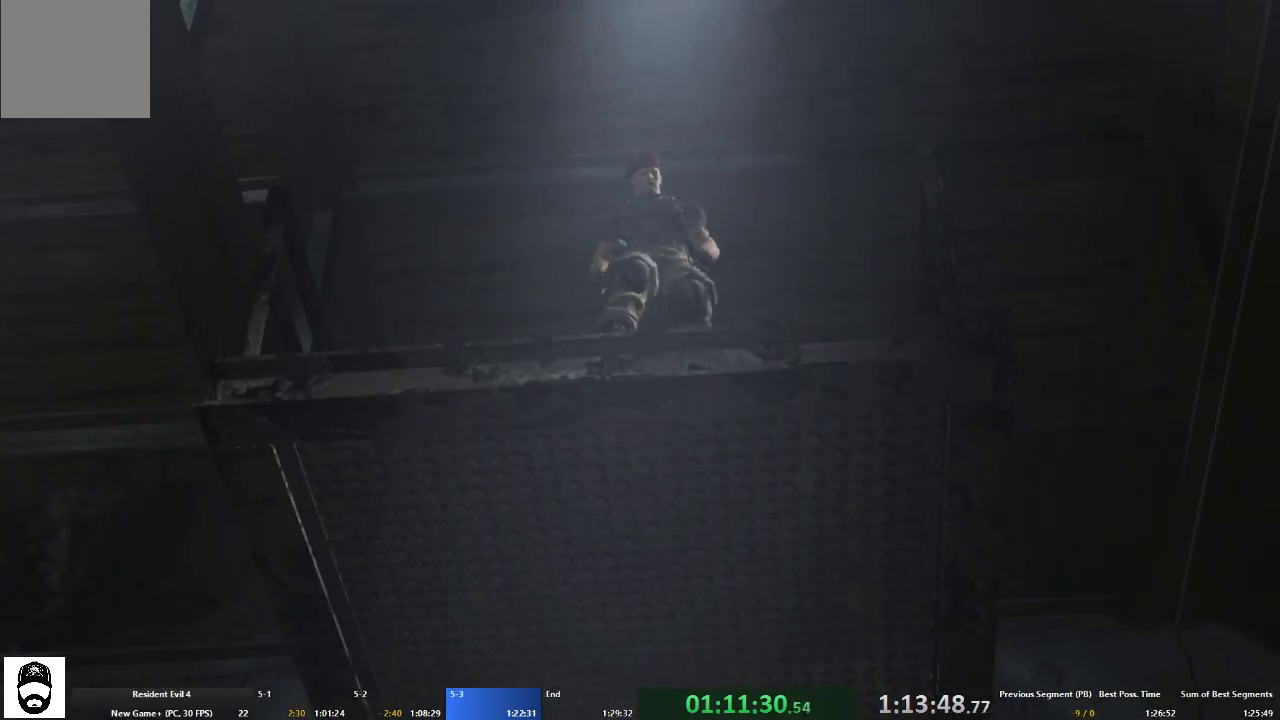
{"buttons": ["A"], "left_stick": "up-left", "right_stick": "center", "events": []}
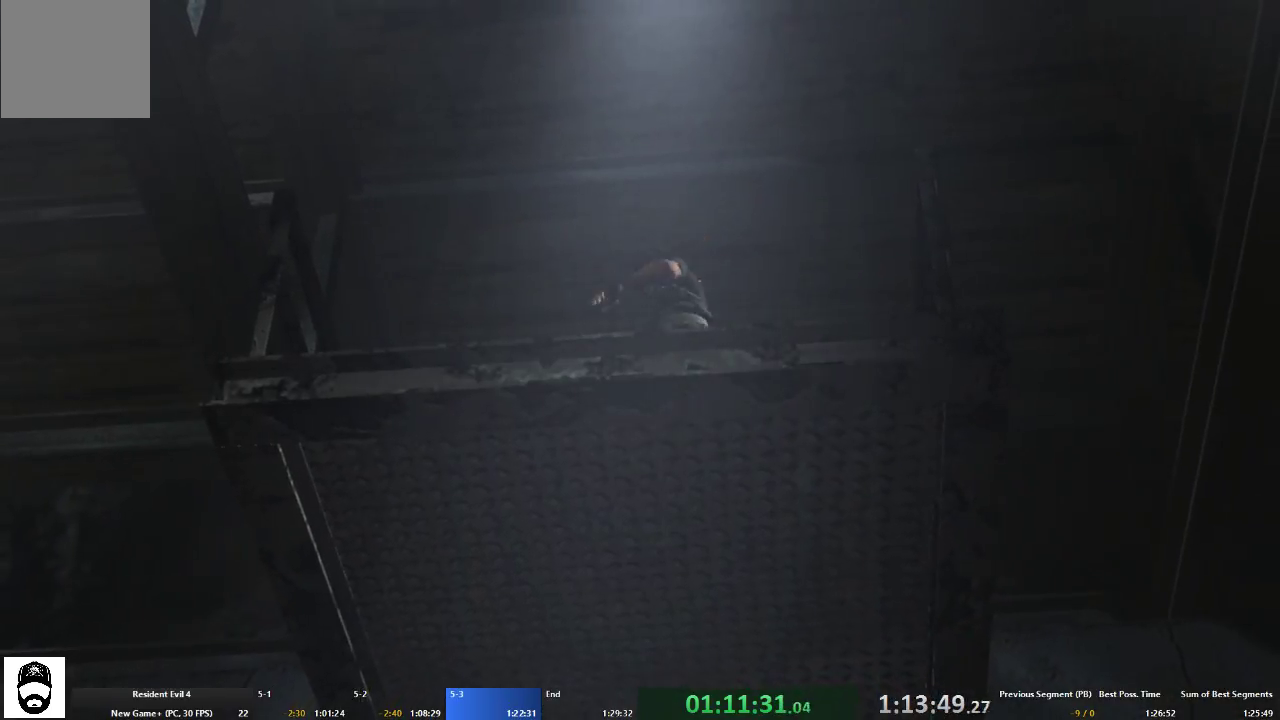
{"buttons": ["A"], "left_stick": "up-left", "right_stick": "center", "events": []}
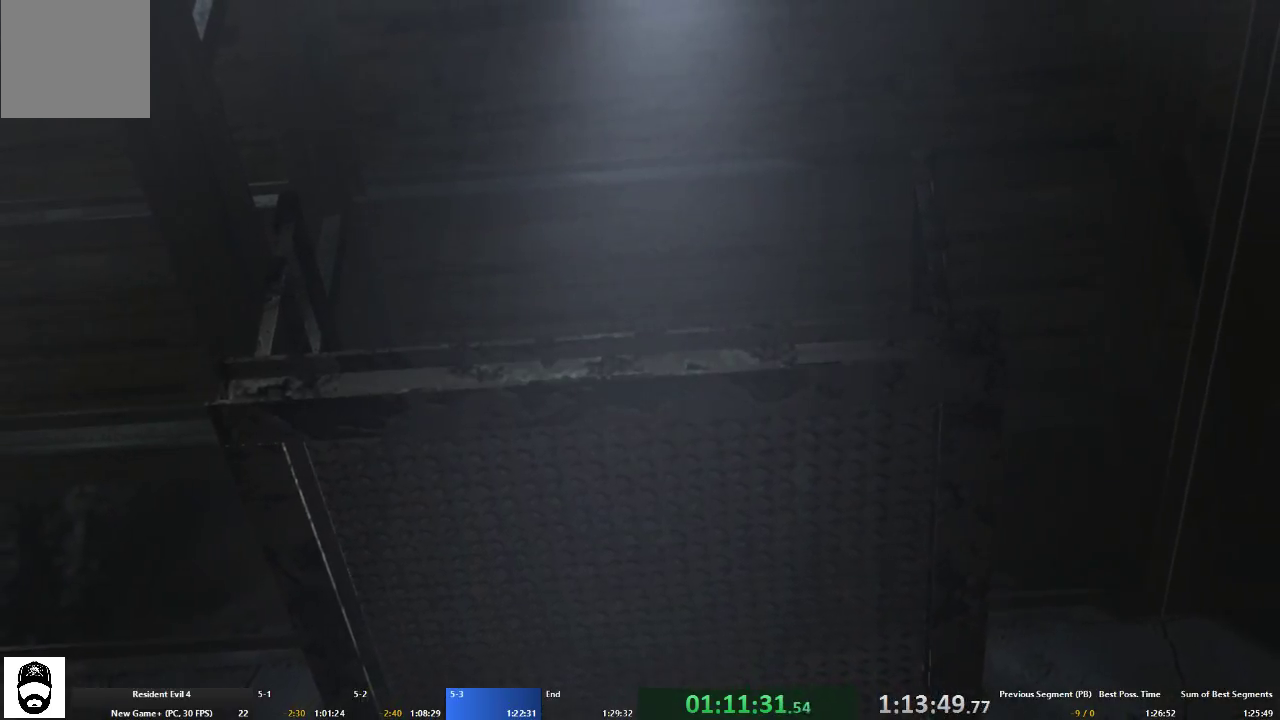
{"buttons": ["A"], "left_stick": "up-left", "right_stick": "center", "events": []}
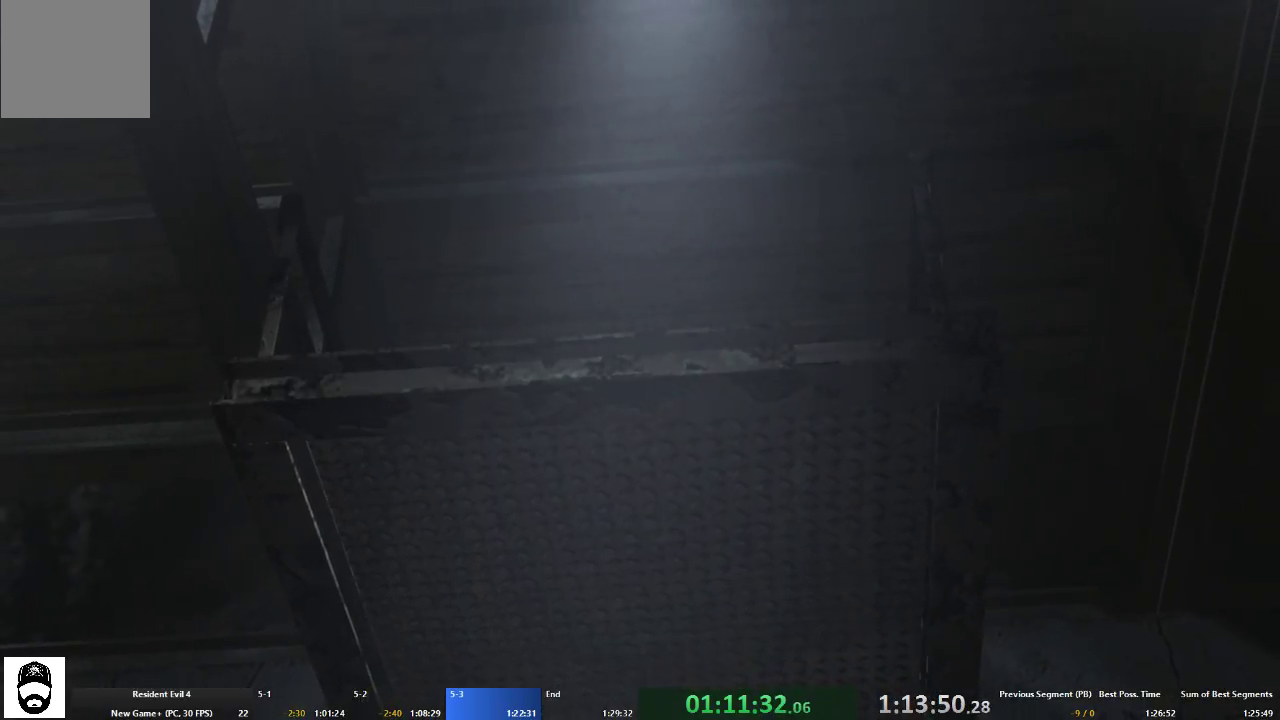
{"buttons": ["A"], "left_stick": "up-left", "right_stick": "center", "events": [[133, "left_stick", "up"], [233, "left_stick", "up-left"]]}
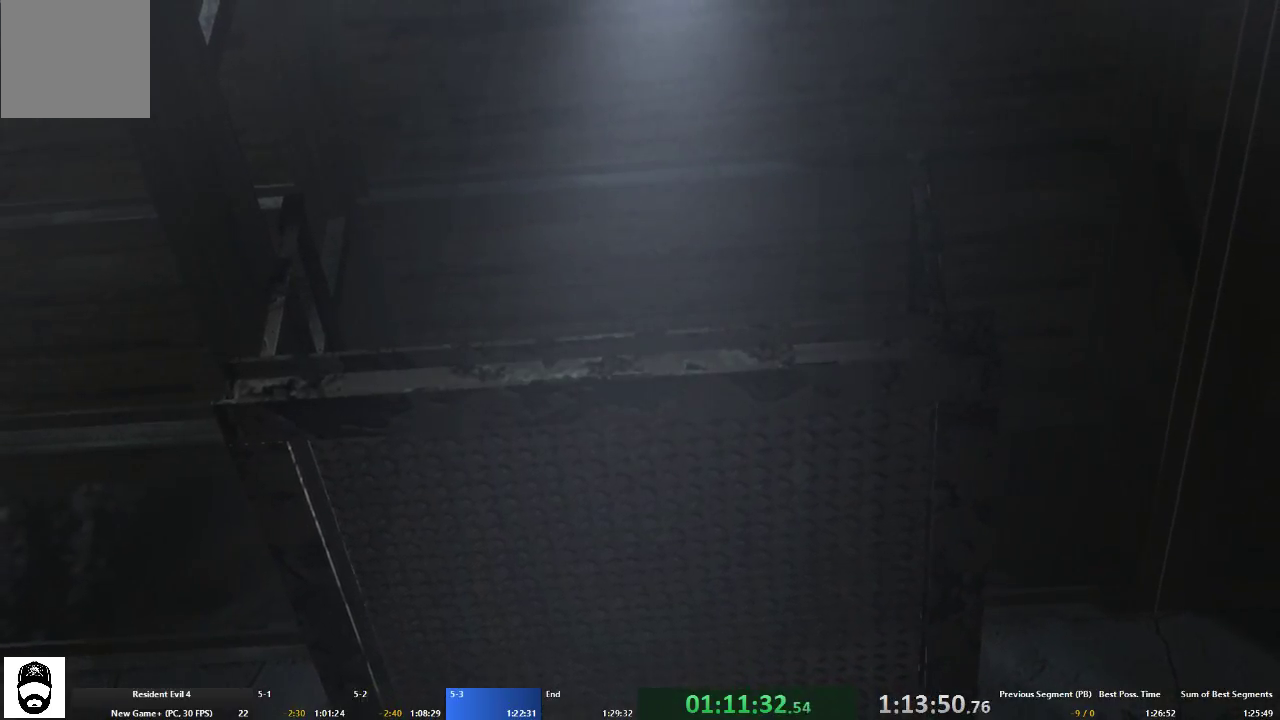
{"buttons": ["B"], "left_stick": "up-left", "right_stick": "center", "events": [[167, "B", "down"], [267, "B", "up"], [333, "B", "down"], [367, "A", "up"], [433, "B", "up"], [500, "B", "down"]]}
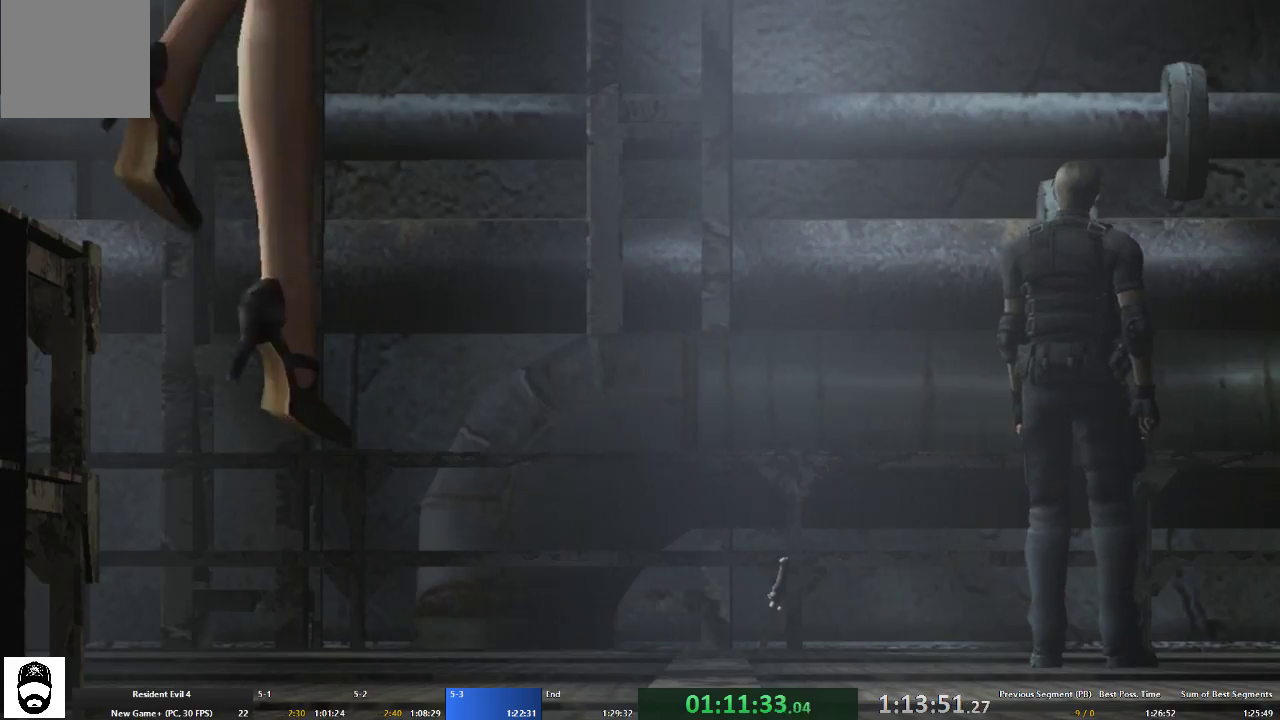
{"buttons": ["A"], "left_stick": "up", "right_stick": "center", "events": [[33, "A", "down"], [100, "B", "up"], [133, "A", "up"], [167, "B", "down"], [233, "left_stick", "center"], [300, "B", "up"], [367, "A", "down"], [367, "left_stick", "up"], [400, "B", "down"], [500, "B", "up"]]}
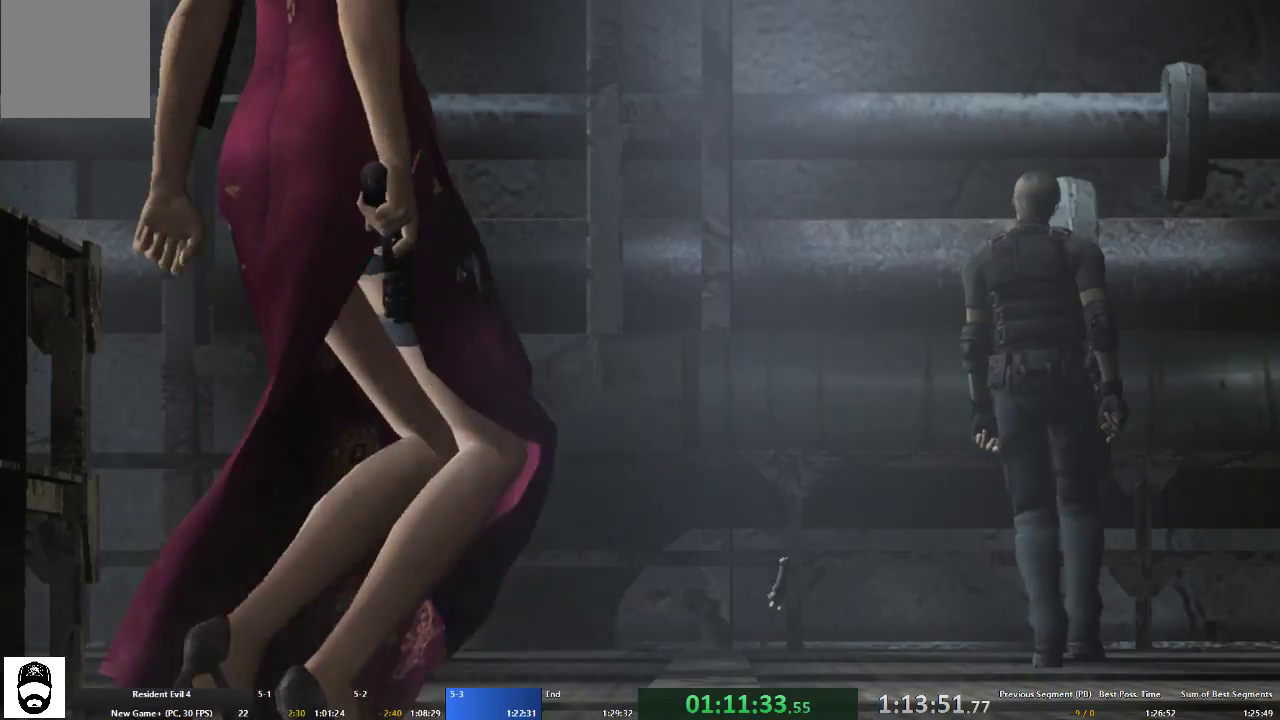
{"buttons": ["A", "B"], "left_stick": "center", "right_stick": "center", "events": [[100, "B", "down"], [200, "B", "up"], [300, "B", "down"], [367, "A", "up"], [367, "left_stick", "center"], [400, "B", "up"], [500, "A", "down"], [500, "B", "down"]]}
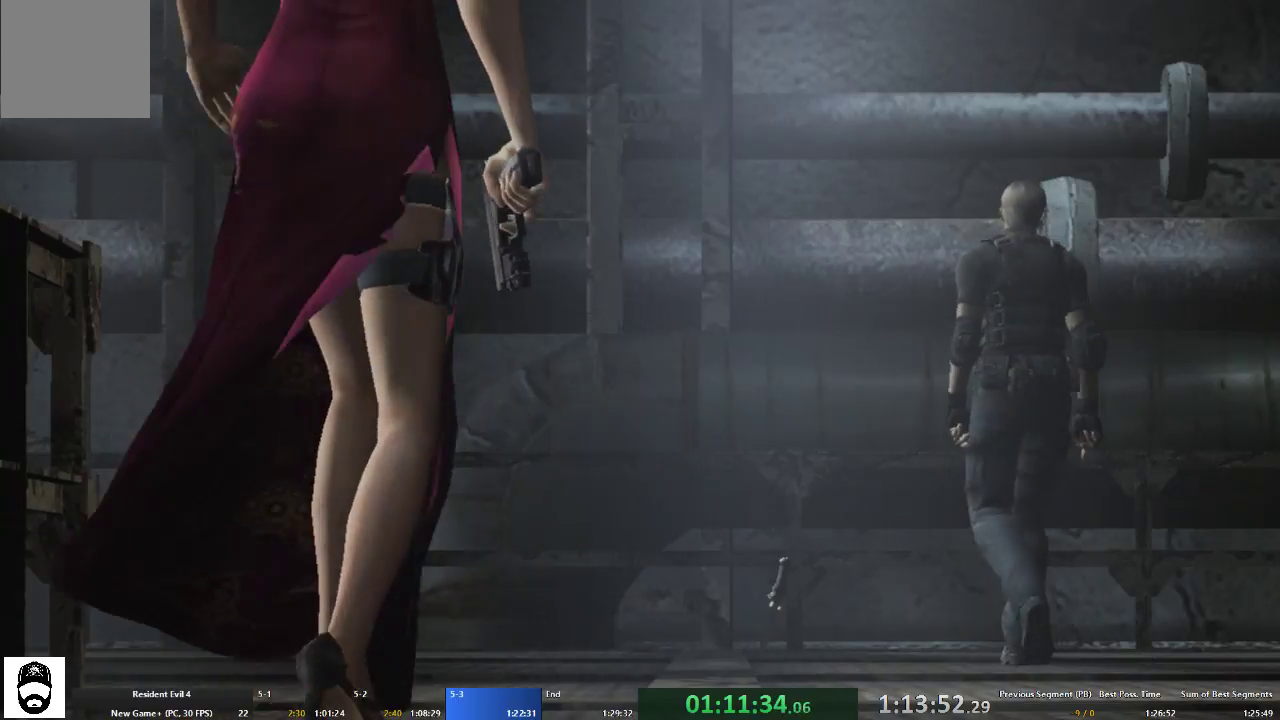
{"buttons": ["A", "B"], "left_stick": "up-left", "right_stick": "center", "events": [[33, "left_stick", "up-left"], [133, "B", "up"], [233, "B", "down"], [333, "B", "up"], [467, "B", "down"]]}
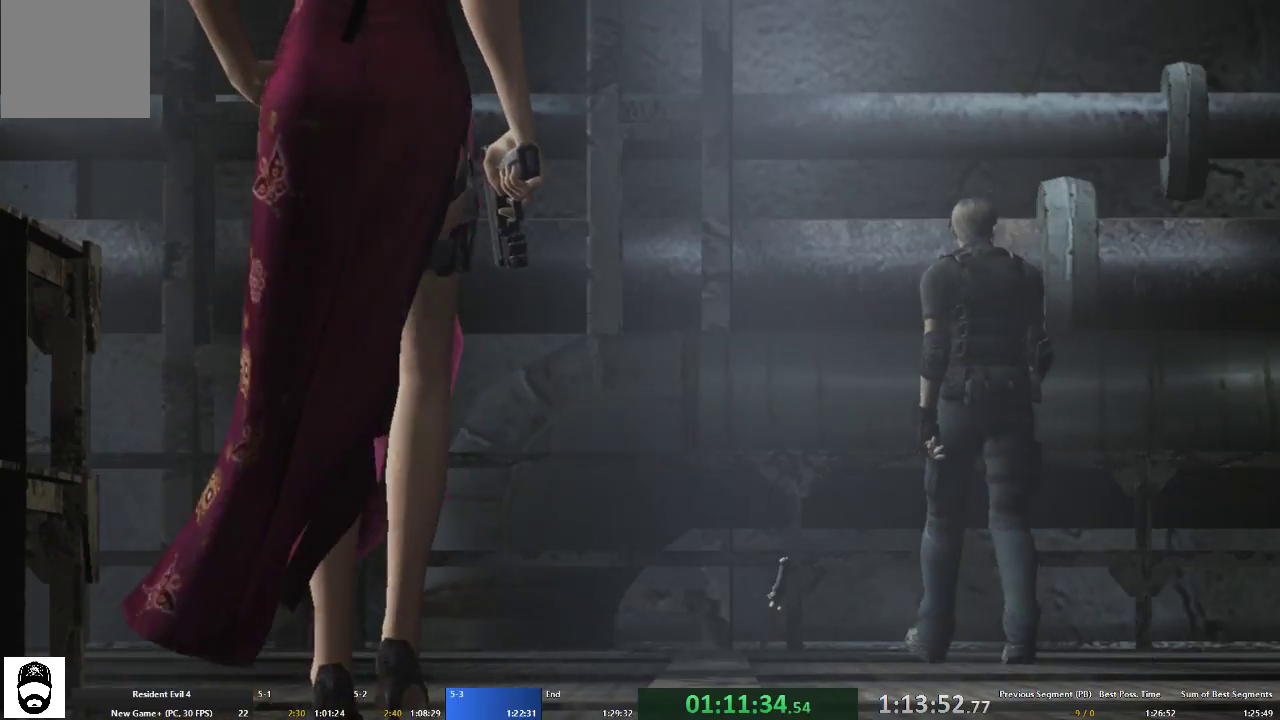
{"buttons": ["A"], "left_stick": "up-left", "right_stick": "center", "events": [[33, "B", "up"], [133, "B", "down"], [233, "B", "up"], [333, "B", "down"], [433, "B", "up"]]}
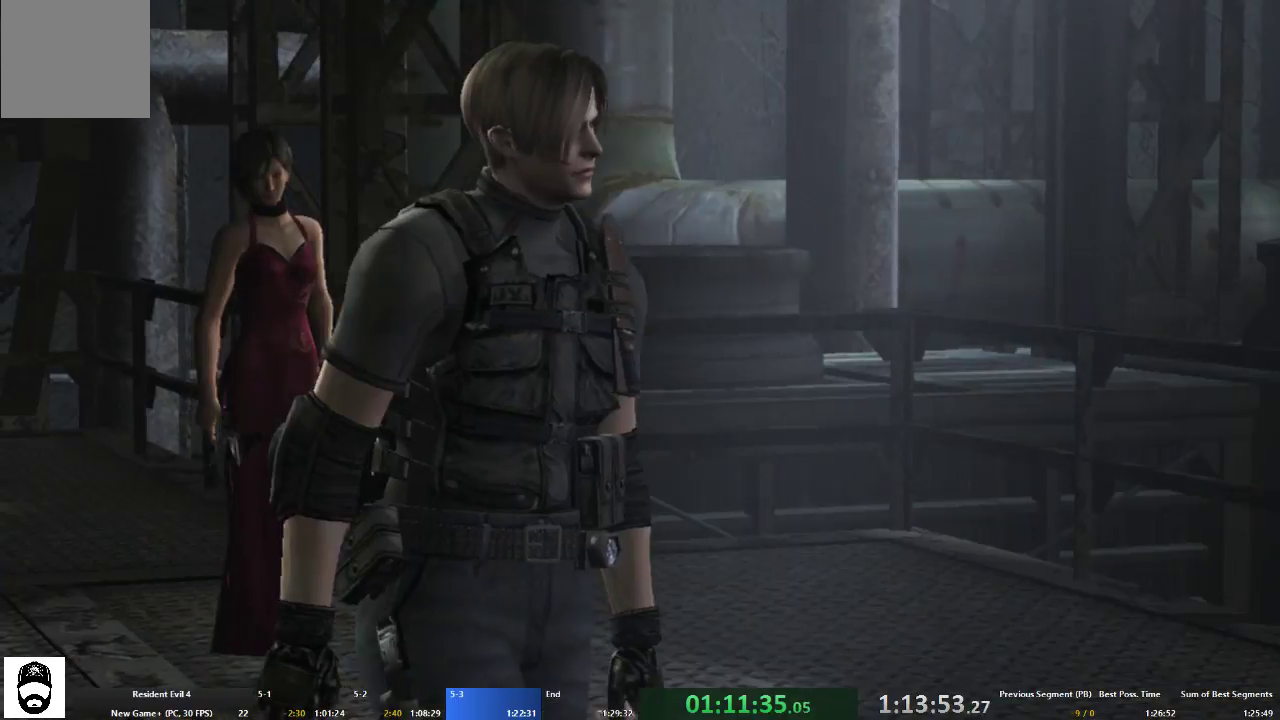
{"buttons": ["B"], "left_stick": "center", "right_stick": "center", "events": [[33, "B", "down"], [133, "B", "up"], [233, "B", "down"], [300, "B", "up"], [400, "A", "up"], [433, "B", "down"], [433, "left_stick", "center"]]}
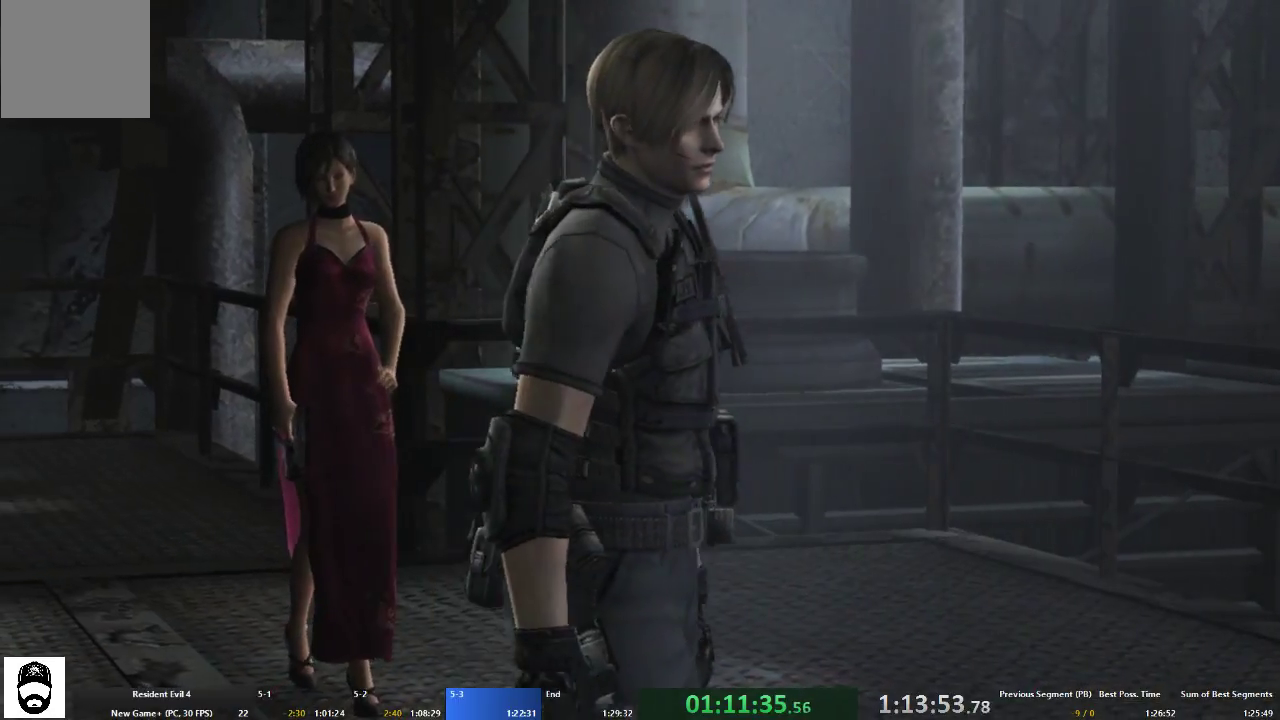
{"buttons": ["A"], "left_stick": "up-left", "right_stick": "center", "events": [[33, "B", "up"], [100, "A", "down"], [100, "left_stick", "up-left"], [133, "B", "down"], [233, "B", "up"], [333, "B", "down"], [433, "B", "up"]]}
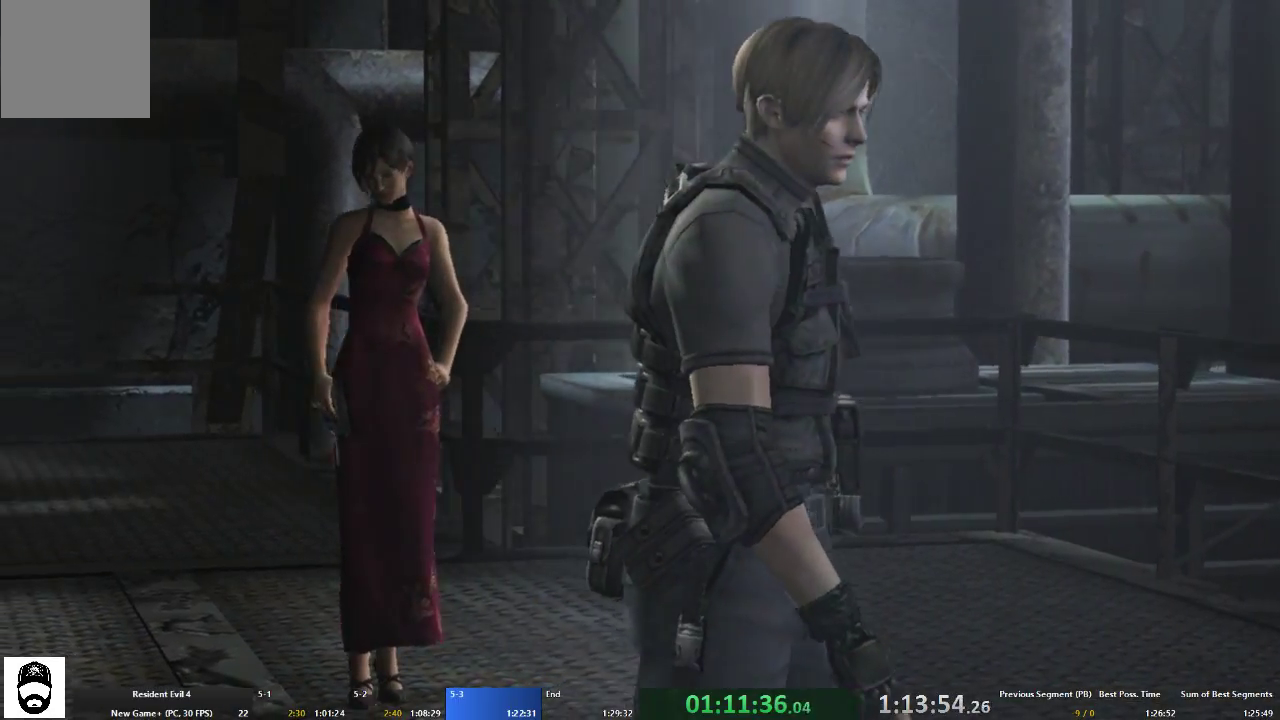
{"buttons": ["A", "B"], "left_stick": "up-left", "right_stick": "center", "events": [[67, "B", "down"], [167, "B", "up"], [267, "B", "down"], [367, "B", "up"], [467, "B", "down"]]}
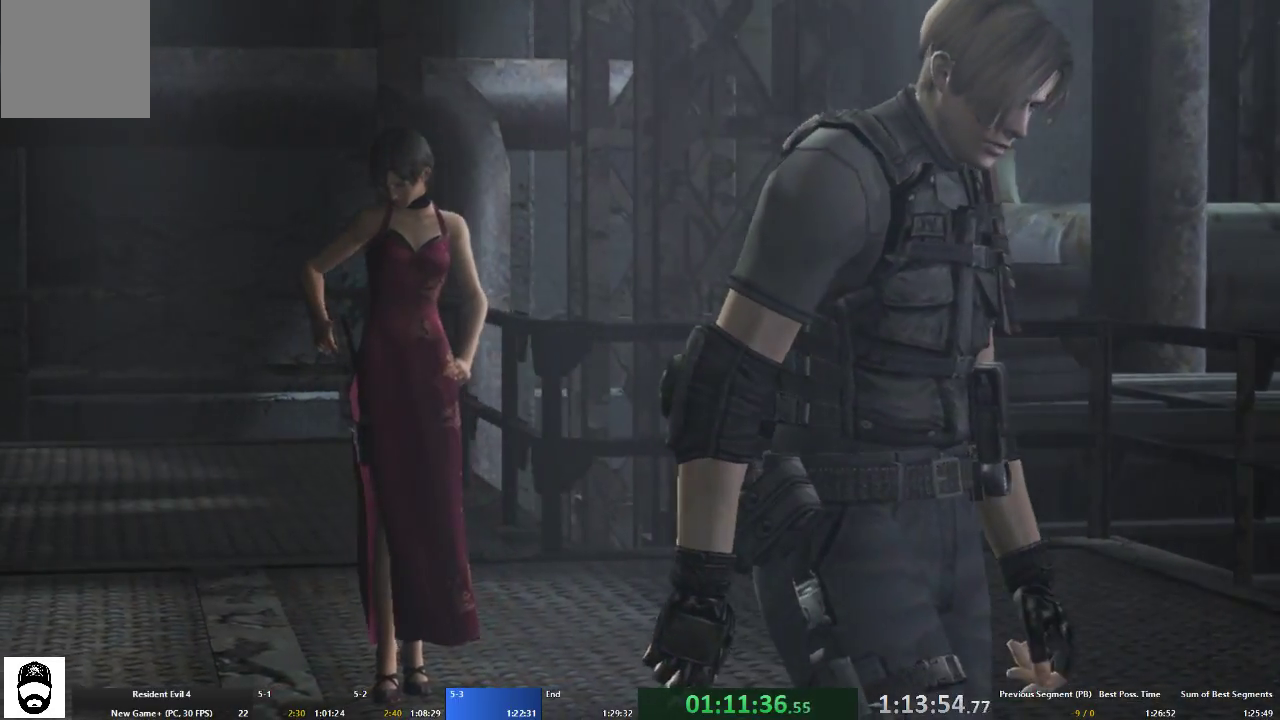
{"buttons": ["A", "B"], "left_stick": "up", "right_stick": "center", "events": [[100, "B", "up"], [200, "B", "down"], [200, "left_stick", "up"], [300, "B", "up"], [333, "left_stick", "up-left"], [400, "B", "down"], [433, "left_stick", "up"]]}
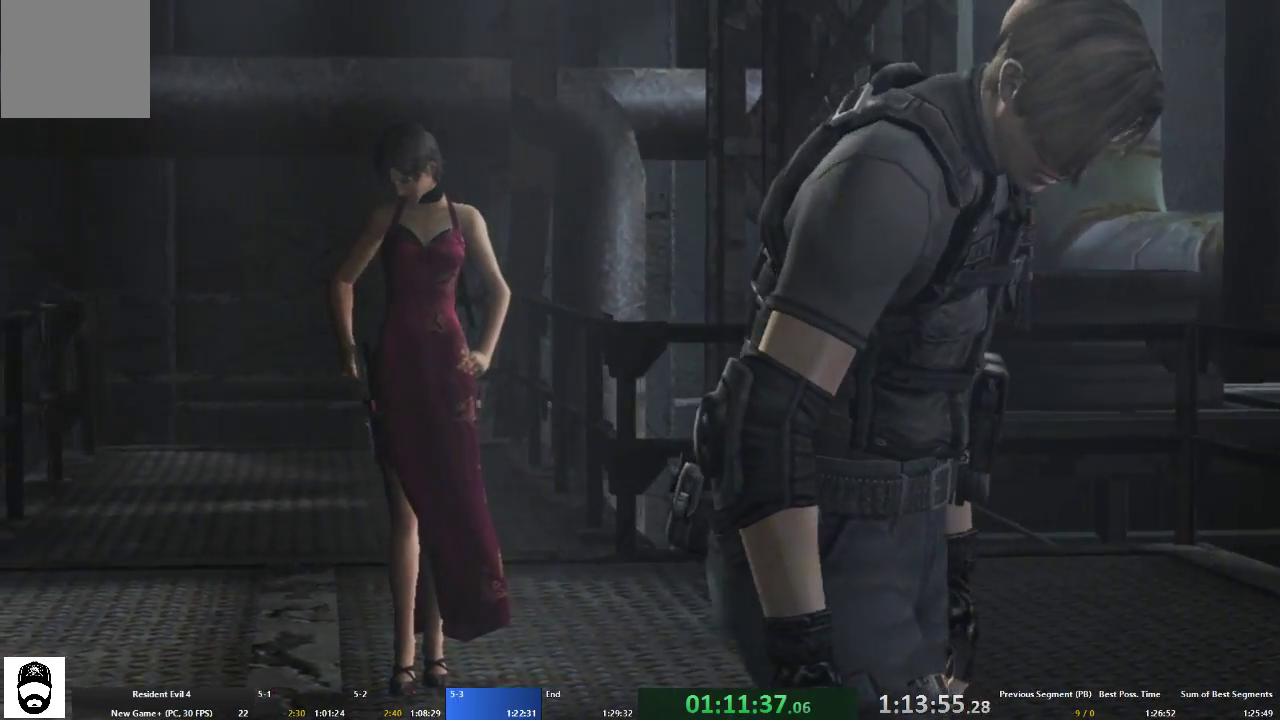
{"buttons": ["A"], "left_stick": "up-left", "right_stick": "center", "events": [[33, "B", "up"], [67, "left_stick", "up-left"], [133, "B", "down"], [233, "B", "up"], [333, "B", "down"], [433, "B", "up"]]}
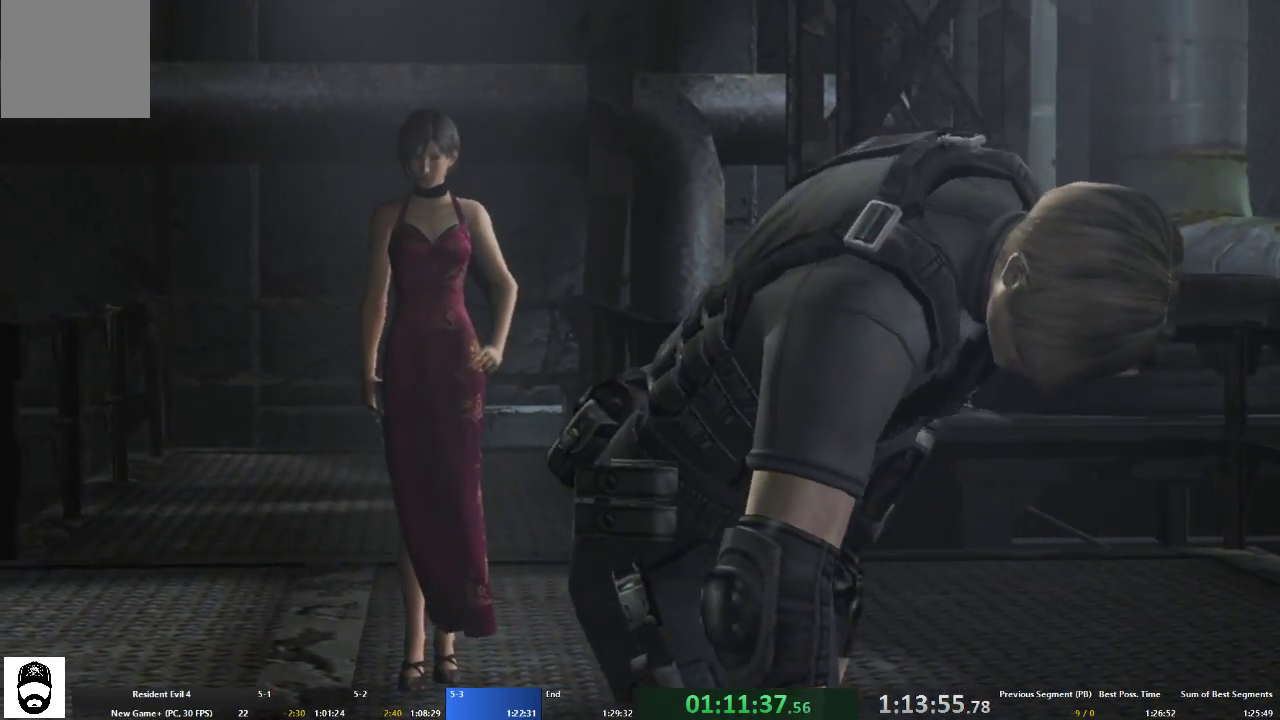
{"buttons": ["A"], "left_stick": "up-left", "right_stick": "center", "events": [[33, "B", "down"], [300, "B", "up"], [367, "B", "down"], [500, "B", "up"]]}
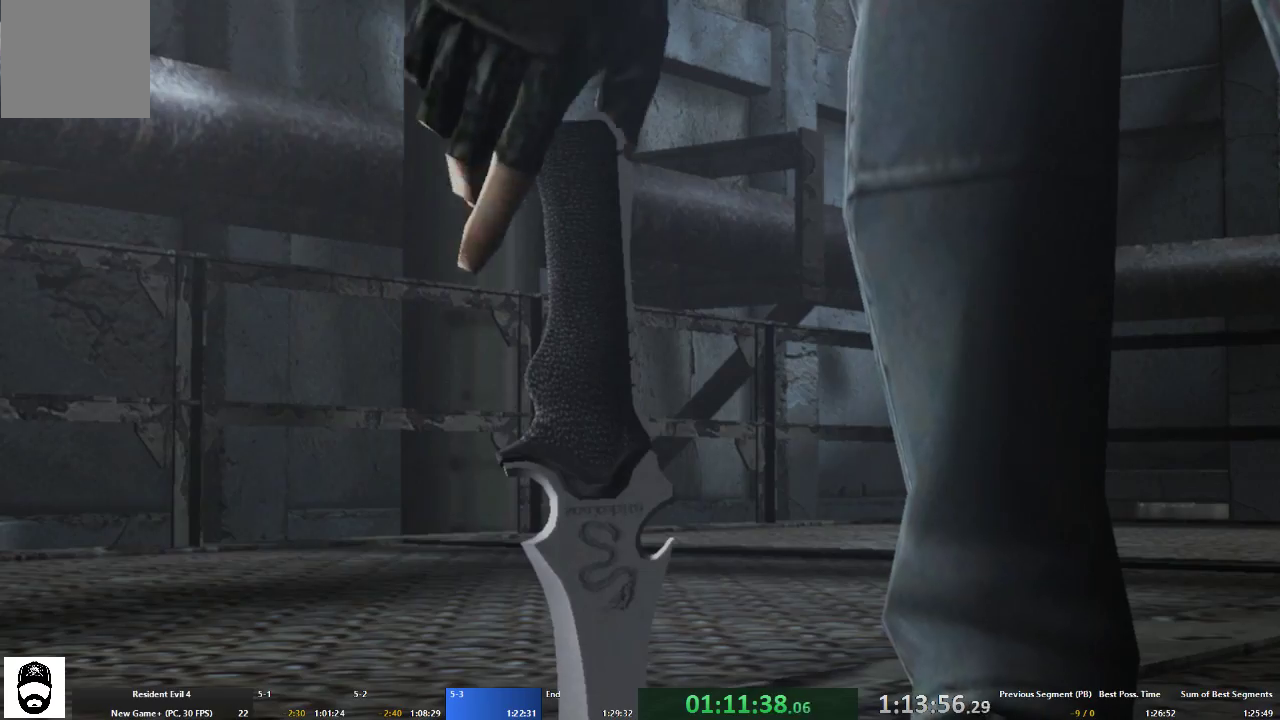
{"buttons": ["A", "B"], "left_stick": "up-left", "right_stick": "center", "events": [[67, "B", "down"], [167, "B", "up"], [233, "B", "down"], [367, "B", "up"], [433, "B", "down"]]}
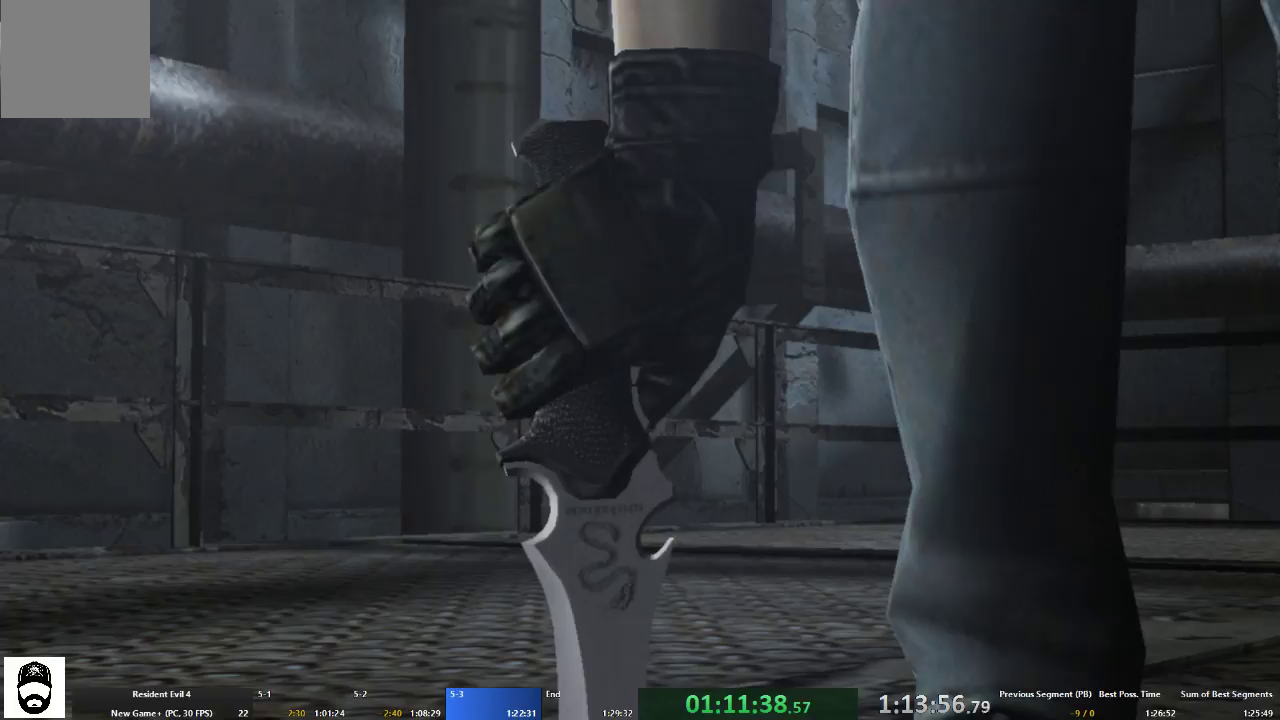
{"buttons": ["A", "B"], "left_stick": "up-left", "right_stick": "center", "events": [[67, "B", "up"], [133, "B", "down"], [267, "B", "up"], [333, "B", "down"], [333, "SELECT", "down"], [400, "SELECT", "up"], [433, "B", "up"], [500, "B", "down"]]}
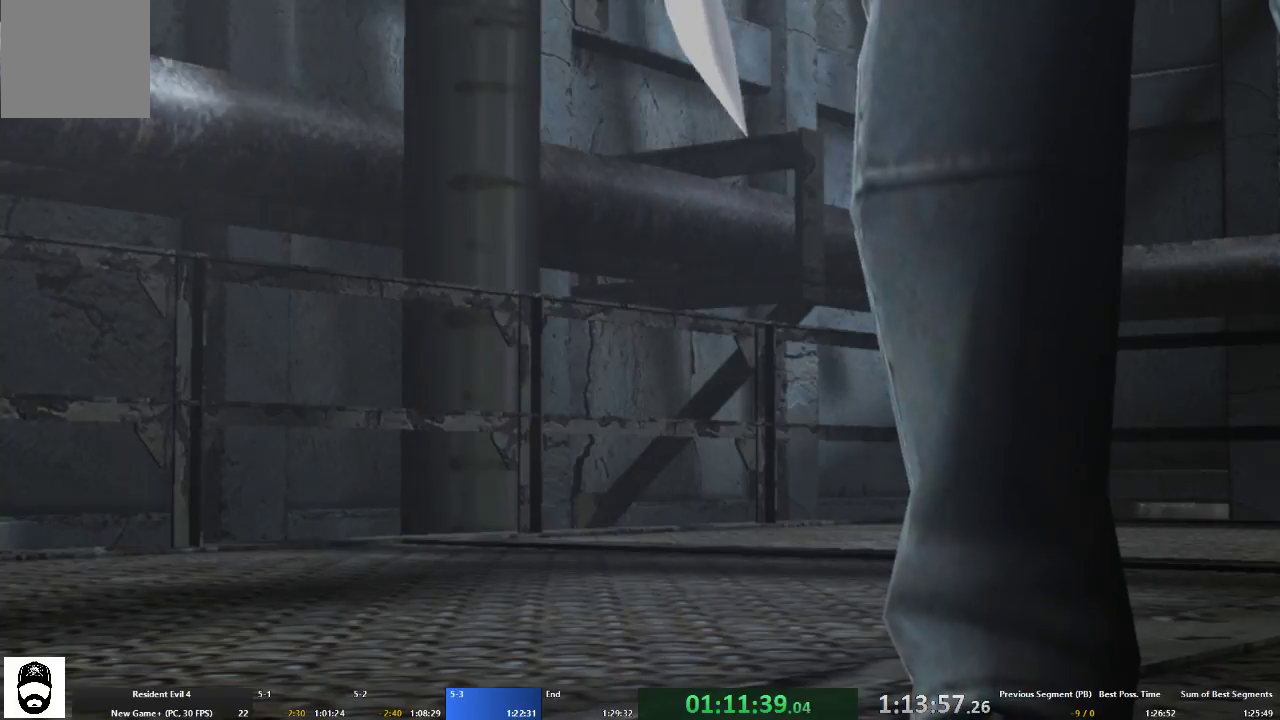
{"buttons": ["A", "B"], "left_stick": "up-left", "right_stick": "center", "events": [[100, "B", "up"], [200, "B", "down"], [267, "A", "up"], [333, "B", "up"], [400, "B", "down"], [433, "A", "down"]]}
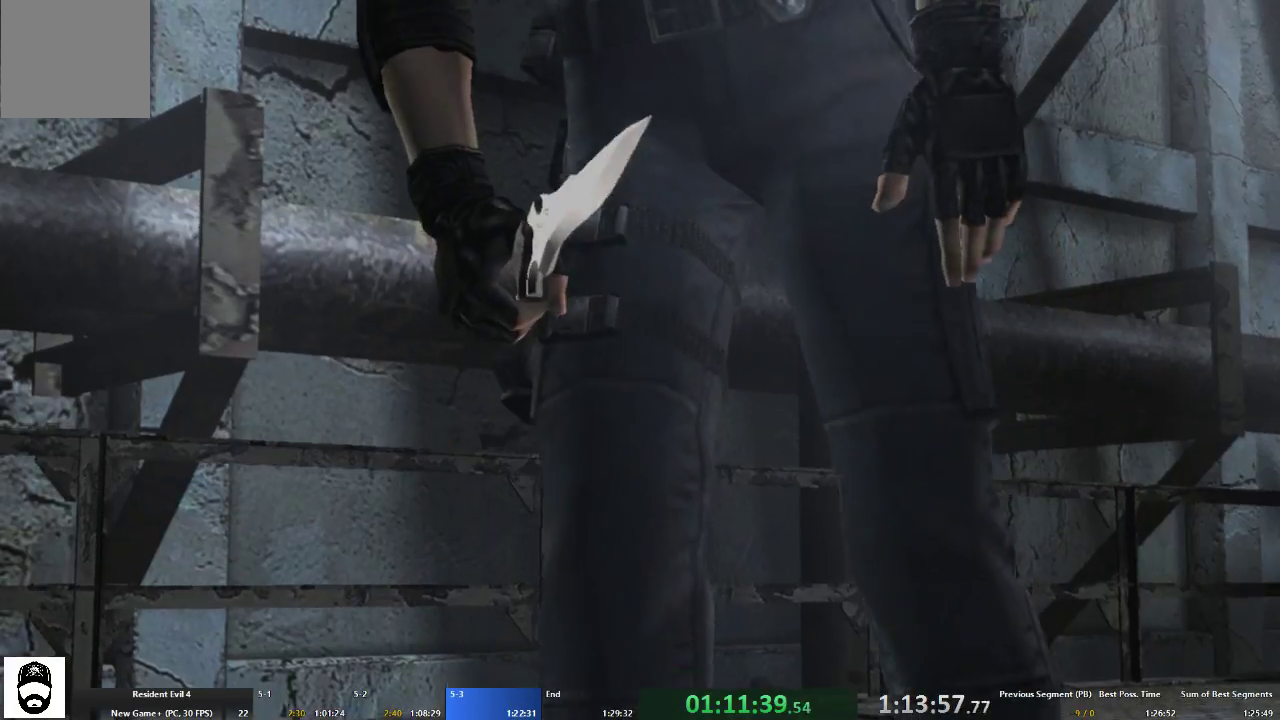
{"buttons": ["A", "B"], "left_stick": "up-left", "right_stick": "center"}
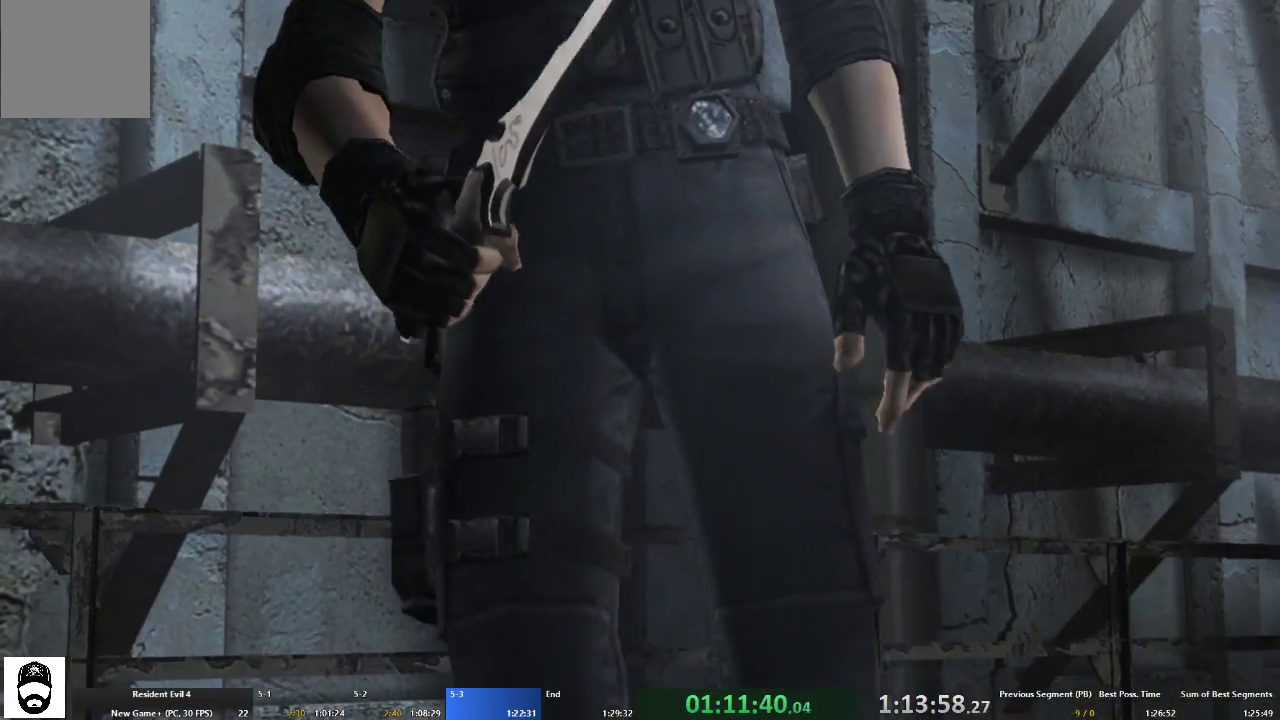
{"buttons": ["A"], "left_stick": "up-left", "right_stick": "center"}
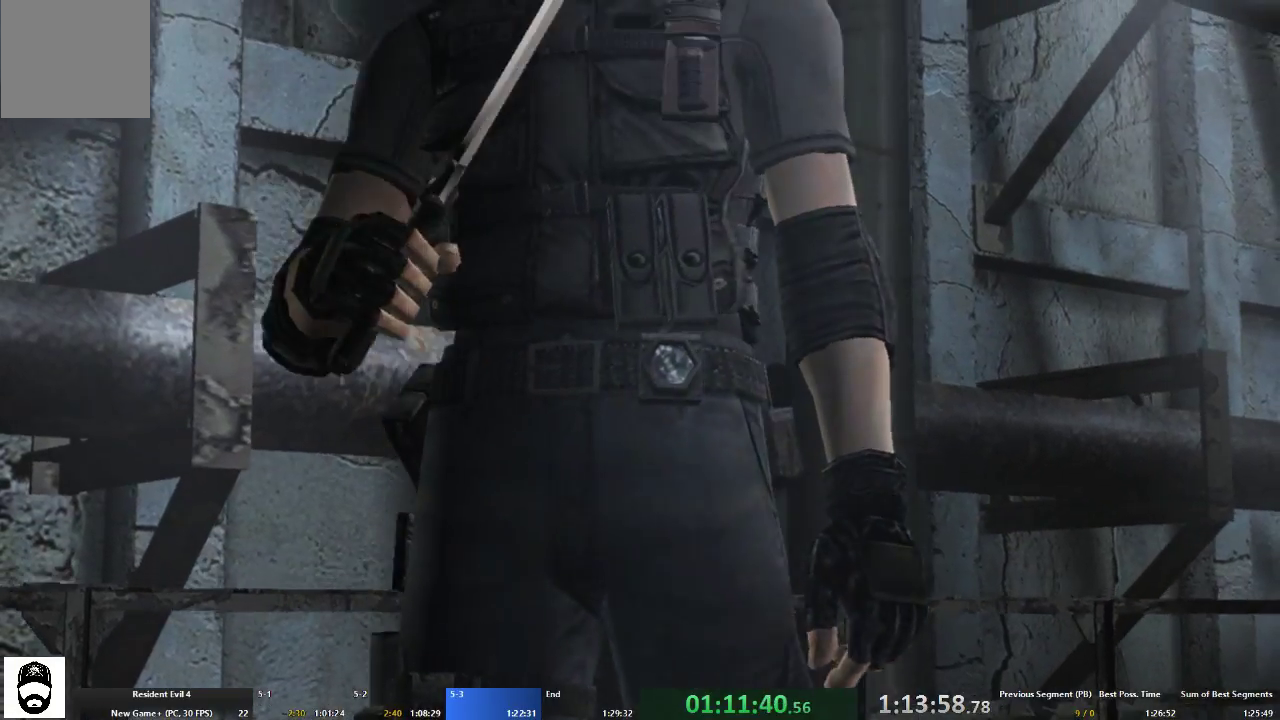
{"buttons": ["A", "B"], "left_stick": "up-left", "right_stick": "center", "events": [[33, "B", "down"], [167, "B", "up"], [233, "B", "down"], [367, "B", "up"], [467, "B", "down"]]}
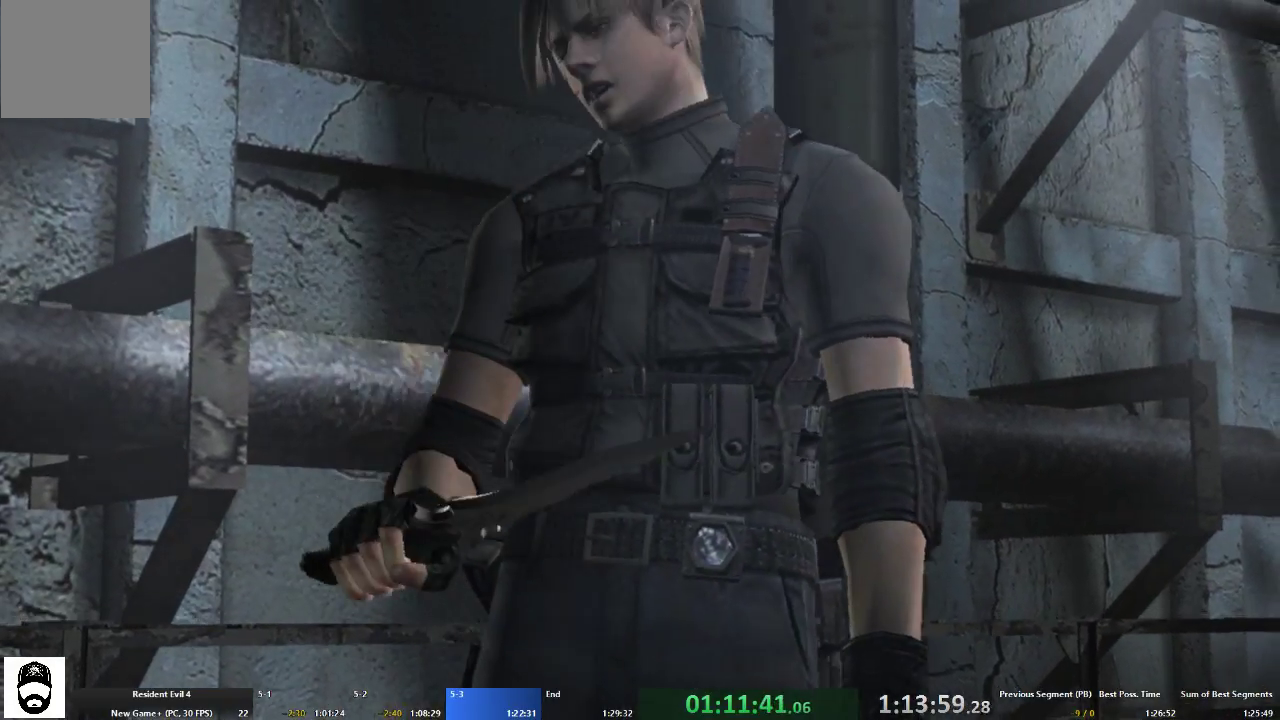
{"buttons": ["A", "B"], "left_stick": "up-left", "right_stick": "center", "events": [[133, "B", "up"], [200, "B", "down"], [333, "B", "up"], [433, "B", "down"]]}
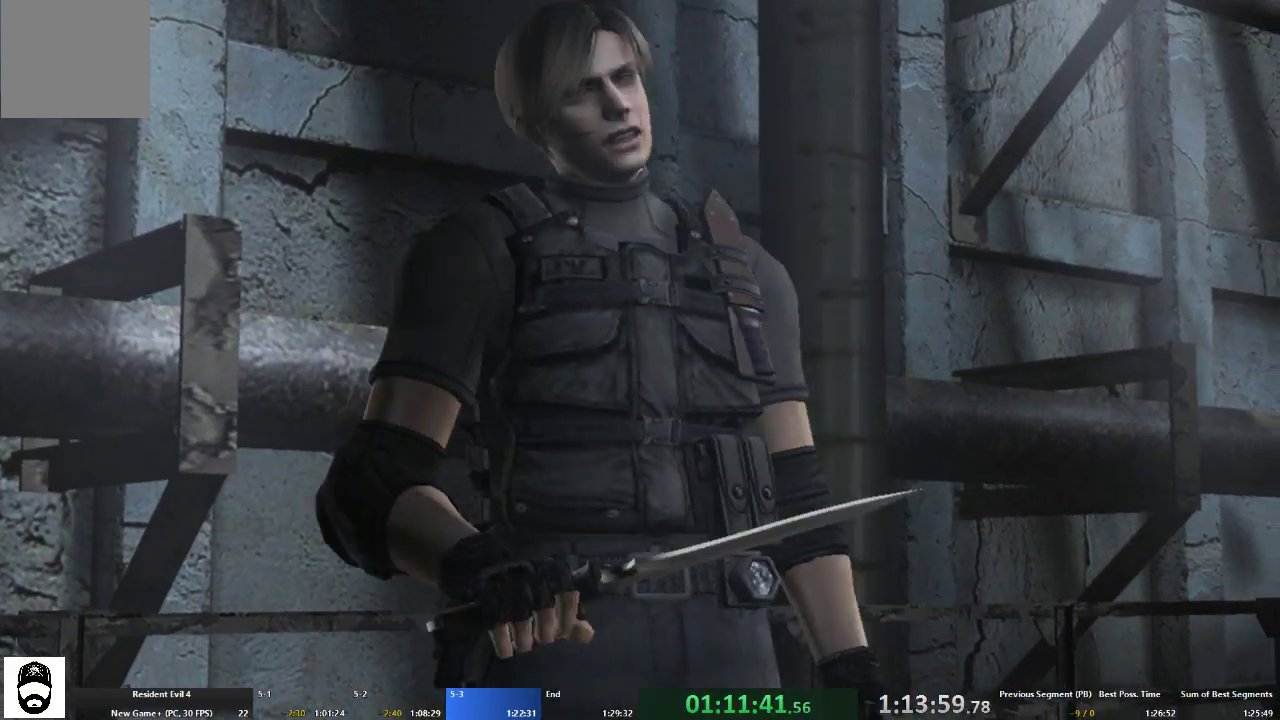
{"buttons": ["B"], "left_stick": "up-left", "right_stick": "center", "events": [[67, "left_stick", "left"], [100, "B", "up"], [167, "B", "down"], [333, "B", "up"], [333, "left_stick", "up-left"], [367, "A", "up"], [500, "B", "down"]]}
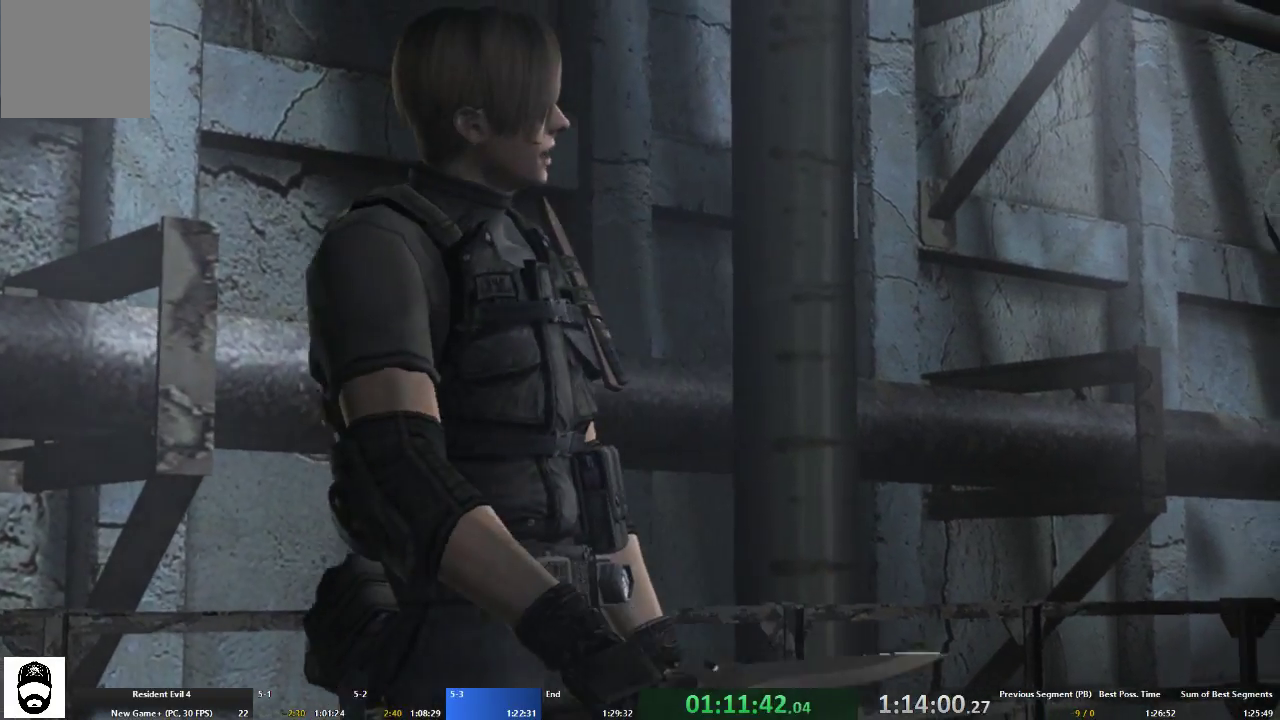
{"buttons": ["A"], "left_stick": "up-left", "right_stick": "center", "events": [[67, "A", "down"], [133, "B", "up"], [300, "B", "down"], [467, "B", "up"]]}
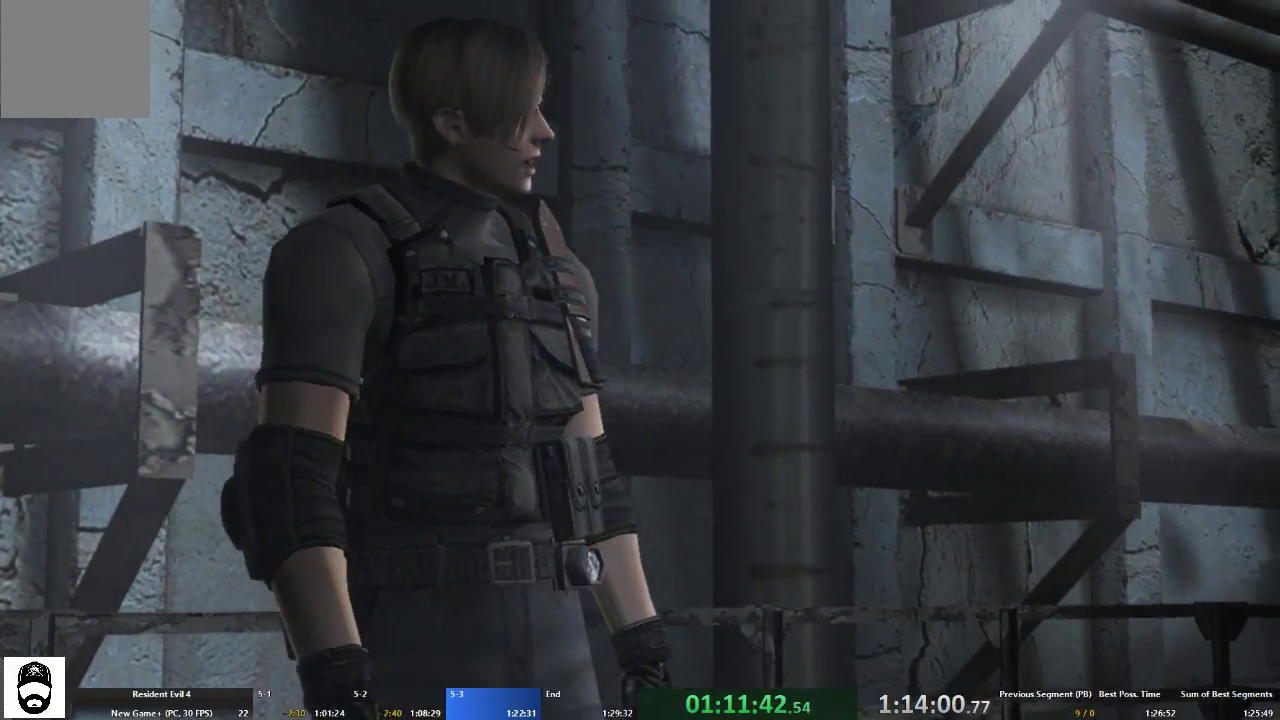
{"buttons": ["A"], "left_stick": "up-left", "right_stick": "center", "events": [[33, "B", "down"], [167, "B", "up"]]}
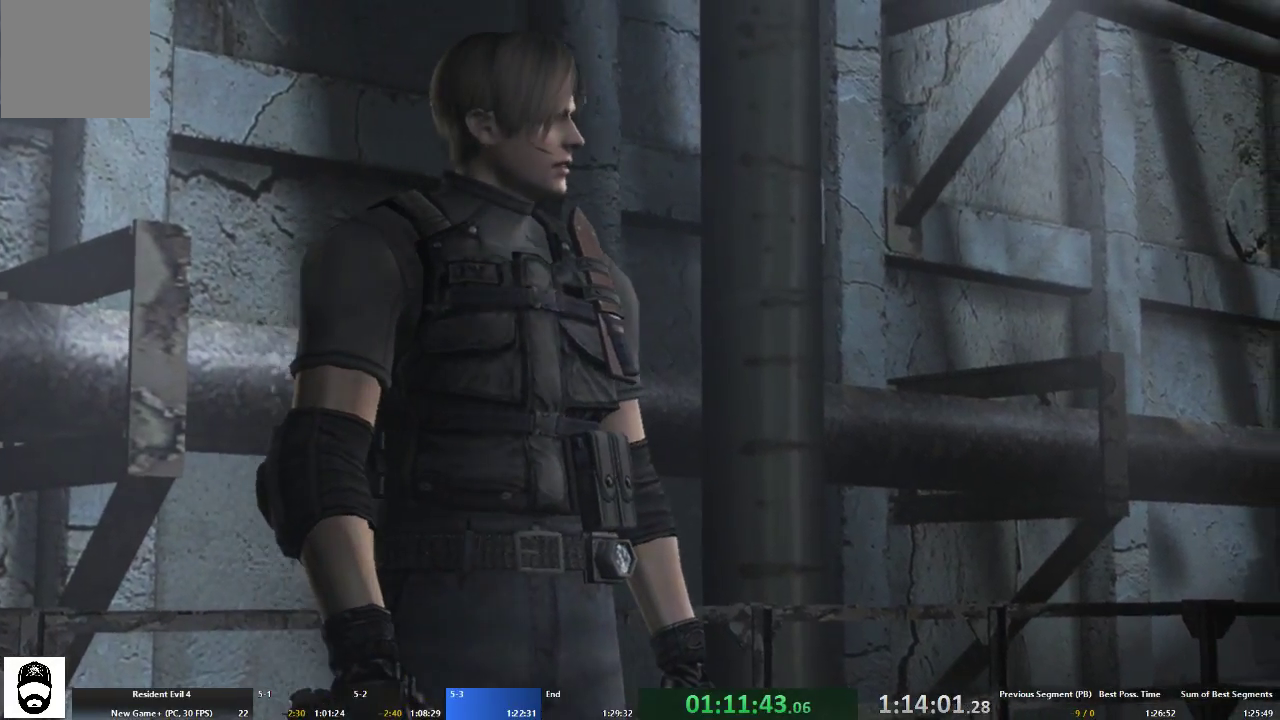
{"buttons": ["A"], "left_stick": "up-left", "right_stick": "center", "events": []}
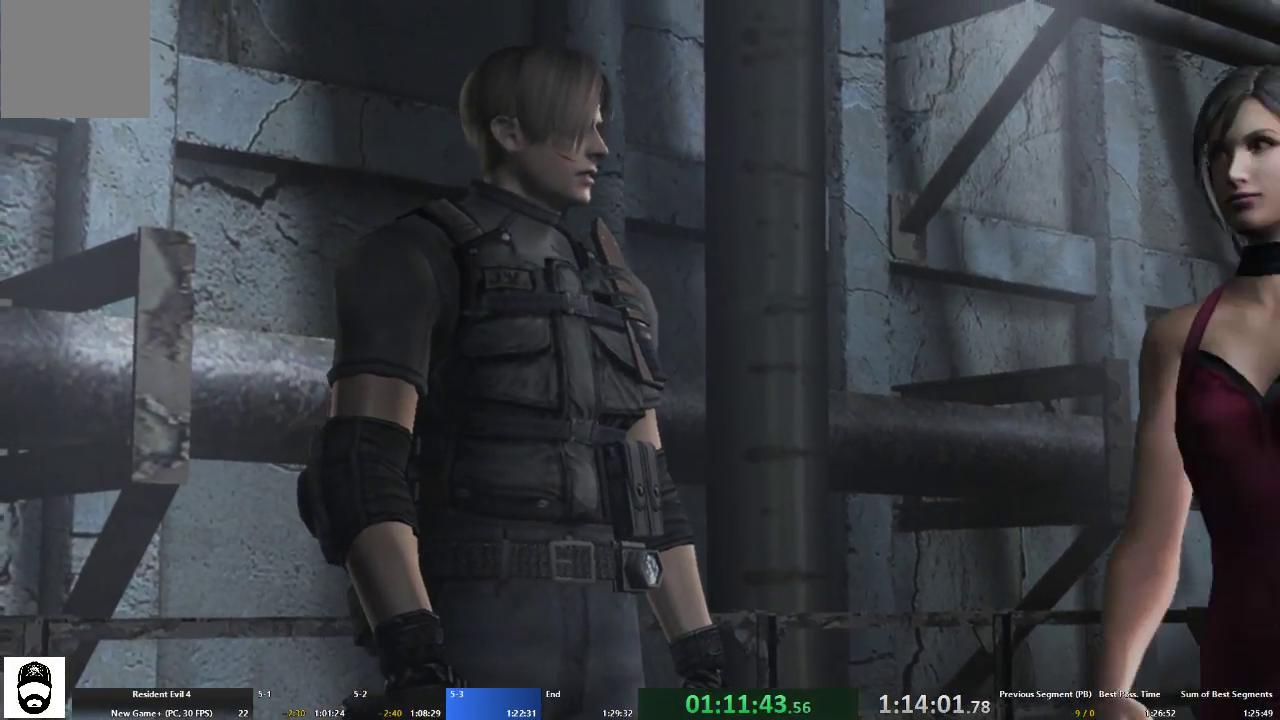
{"buttons": ["A"], "left_stick": "up-left", "right_stick": "center"}
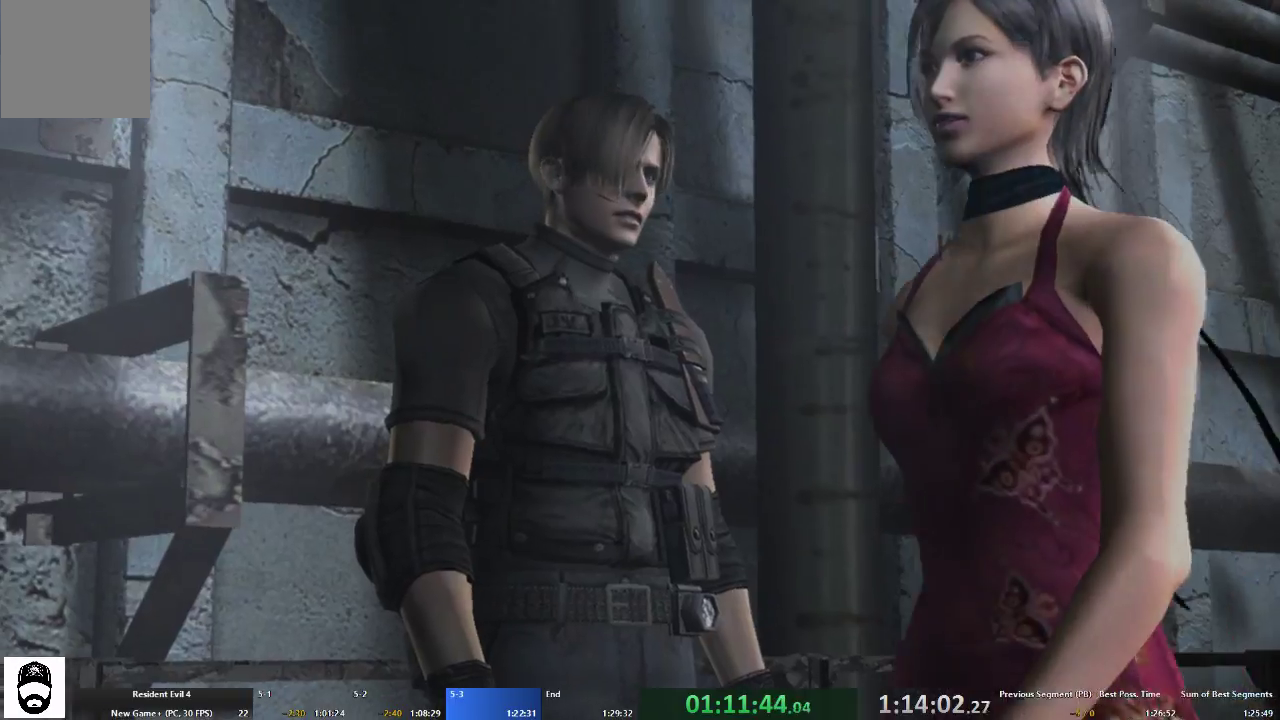
{"buttons": ["A"], "left_stick": "up-left", "right_stick": "center", "events": []}